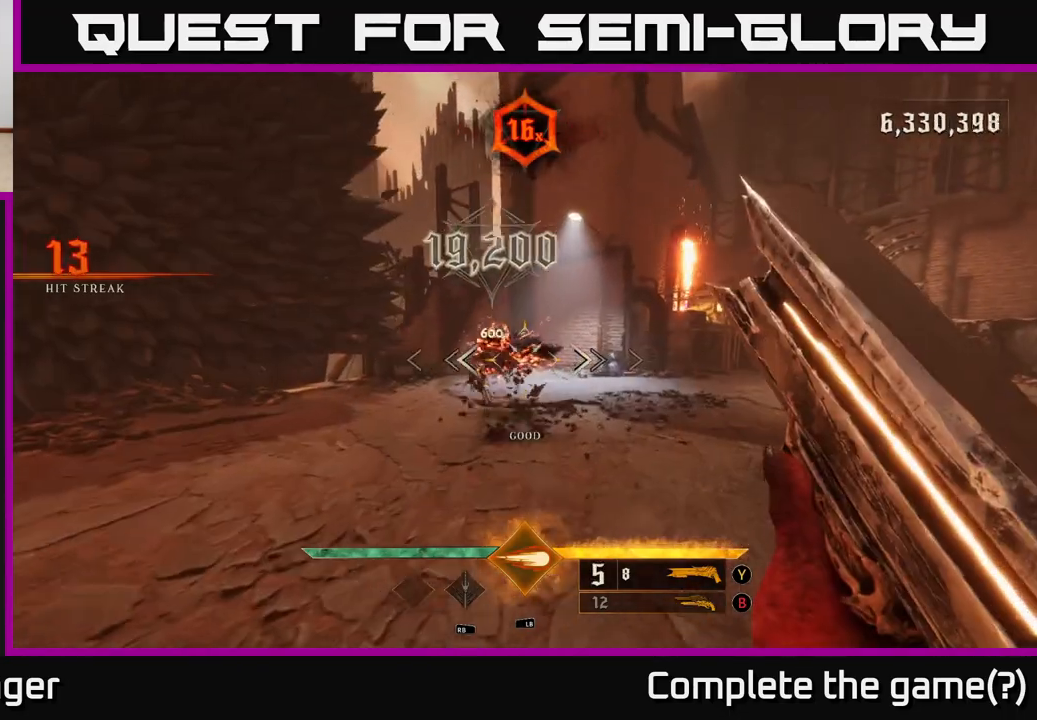
Gameplay with a controller (Xbox layout); each line is a JSON object with the inputs held at the frame after it. "events" lists button and stick changes between this image and that frame as [ms after this image, input, new state], when the widget could be followed in between.
{"buttons": [], "left_stick": "down-right", "right_stick": "left", "events": [[217, "B", "down"], [283, "B", "up"], [433, "right_stick", "left"], [450, "left_stick", "down-right"]]}
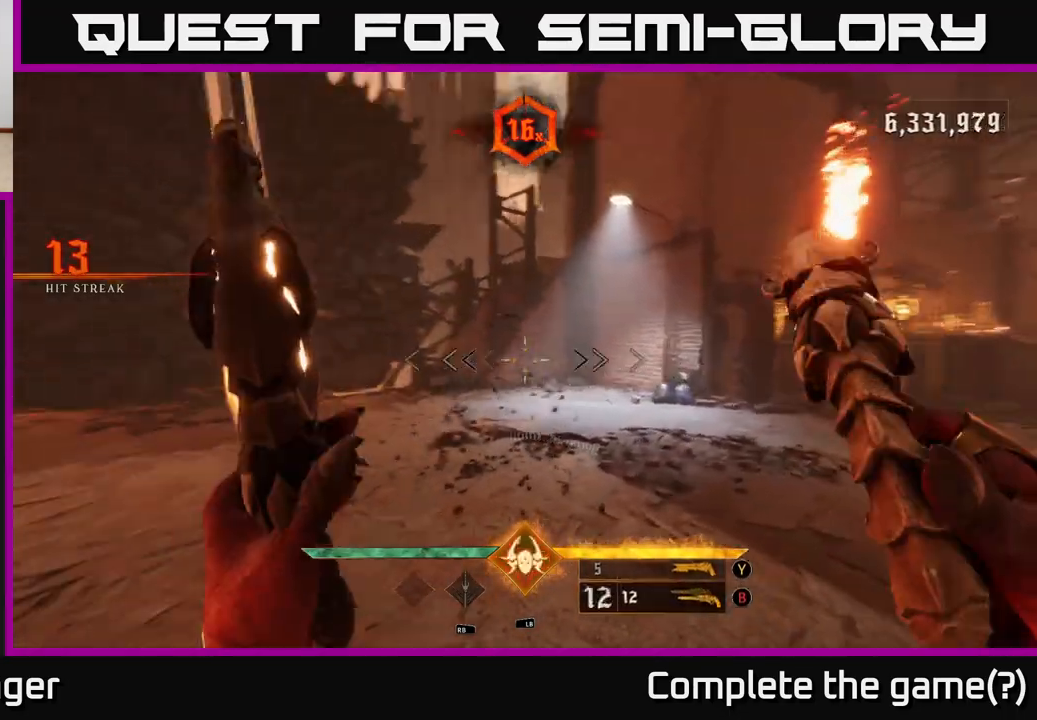
{"buttons": [], "left_stick": "down-right", "right_stick": "left", "events": []}
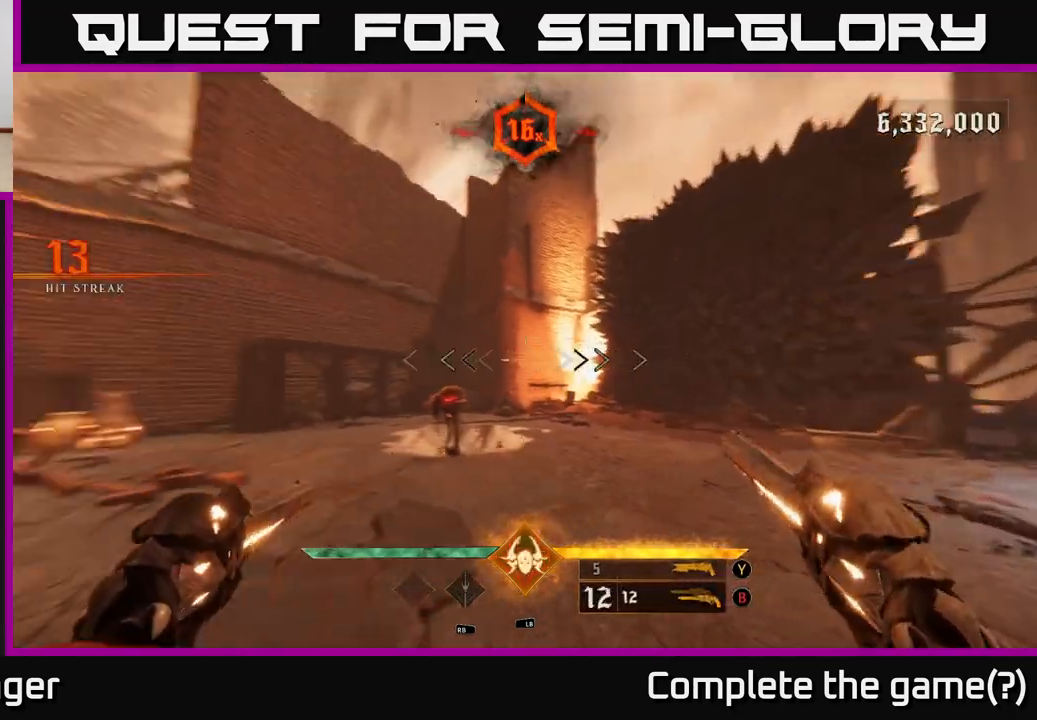
{"buttons": [], "left_stick": "center", "right_stick": "center", "events": [[33, "right_stick", "center"], [150, "right_stick", "down-left"], [300, "R2", "down"], [300, "right_stick", "center"], [350, "R2", "up"], [417, "left_stick", "center"]]}
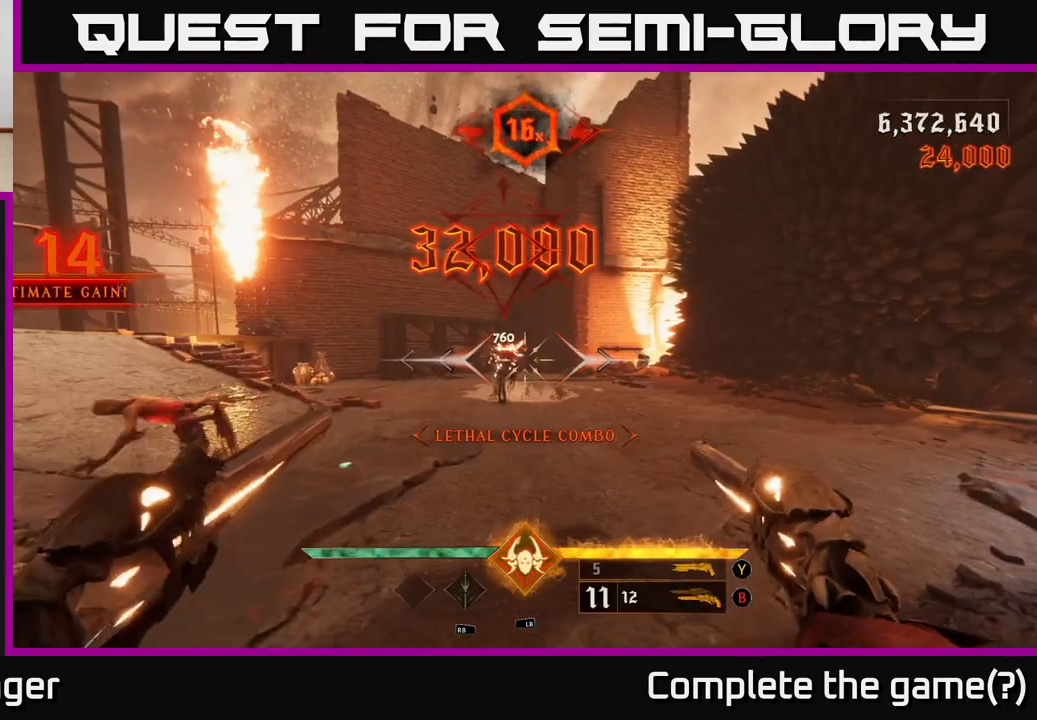
{"buttons": [], "left_stick": "down", "right_stick": "center", "events": [[50, "left_stick", "right"], [100, "right_stick", "left"], [150, "left_stick", "down"], [333, "R2", "down"], [400, "R2", "up"], [400, "right_stick", "center"]]}
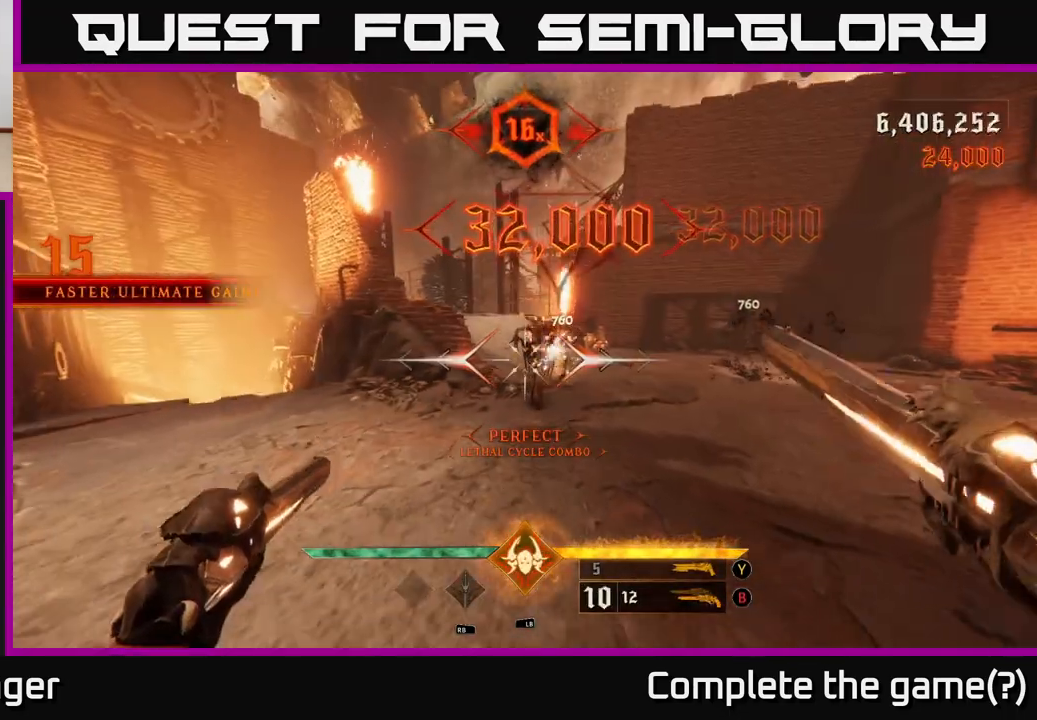
{"buttons": [], "left_stick": "down-right", "right_stick": "center", "events": [[133, "left_stick", "center"], [283, "right_stick", "up-right"], [317, "left_stick", "down-right"], [333, "R2", "down"], [383, "right_stick", "down-left"], [433, "right_stick", "center"], [450, "R2", "up"]]}
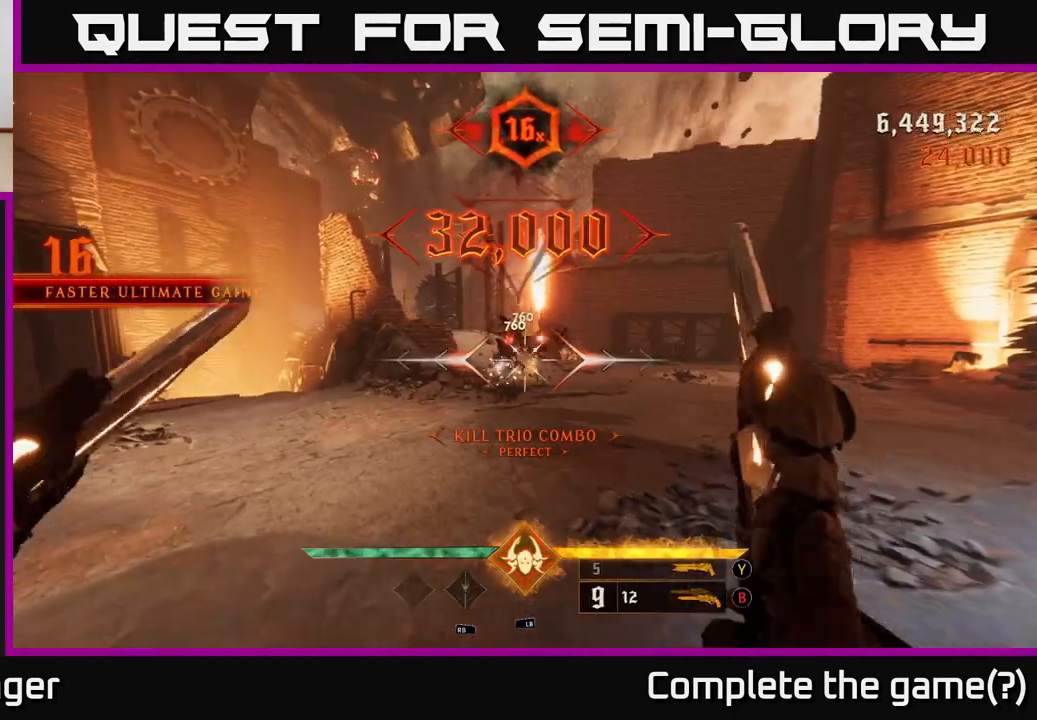
{"buttons": [], "left_stick": "up-right", "right_stick": "center", "events": [[100, "left_stick", "center"], [317, "left_stick", "up-right"], [400, "X", "down"], [500, "X", "up"]]}
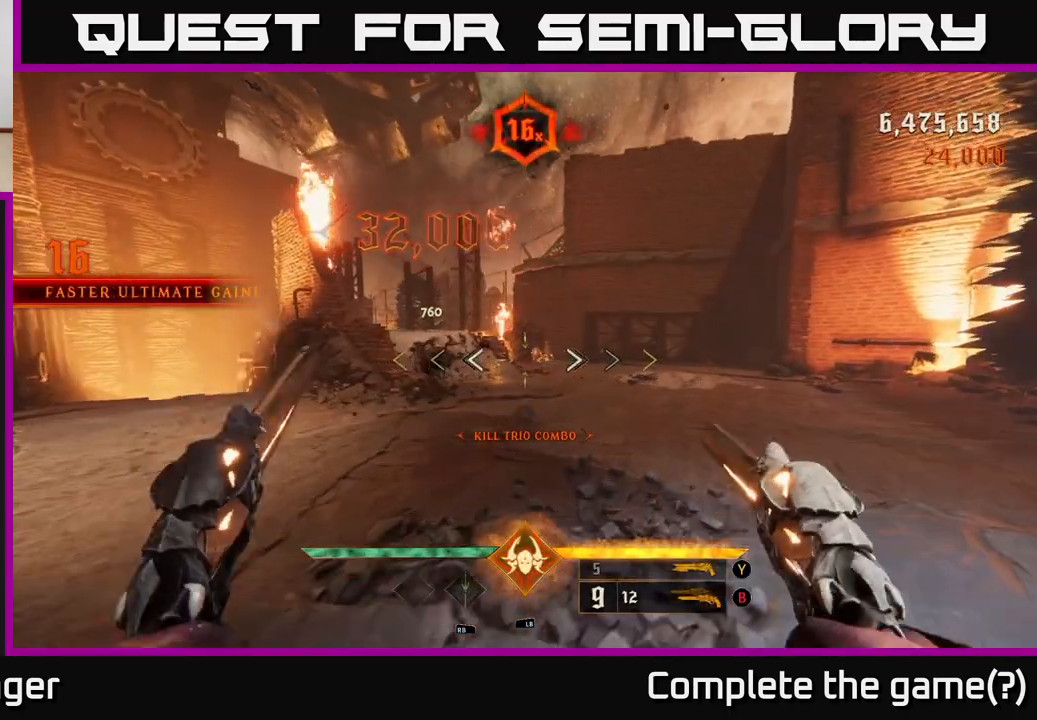
{"buttons": [], "left_stick": "down-right", "right_stick": "left", "events": [[200, "right_stick", "left"], [283, "left_stick", "right"], [417, "left_stick", "down-right"]]}
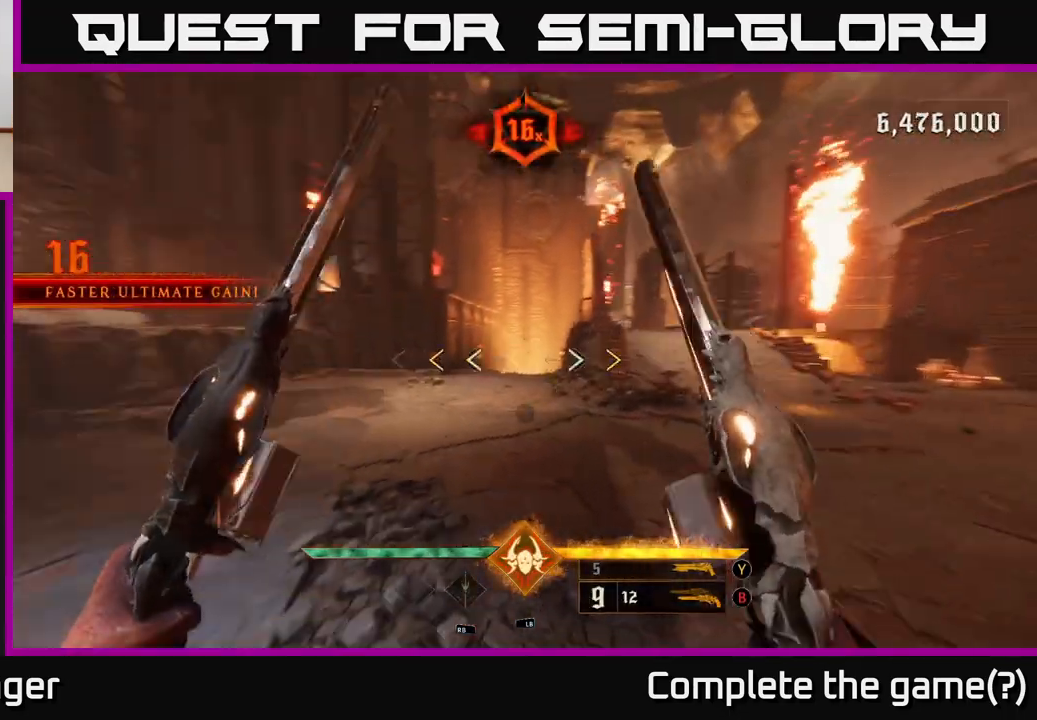
{"buttons": ["X"], "left_stick": "down-right", "right_stick": "center", "events": [[350, "right_stick", "center"], [450, "X", "down"]]}
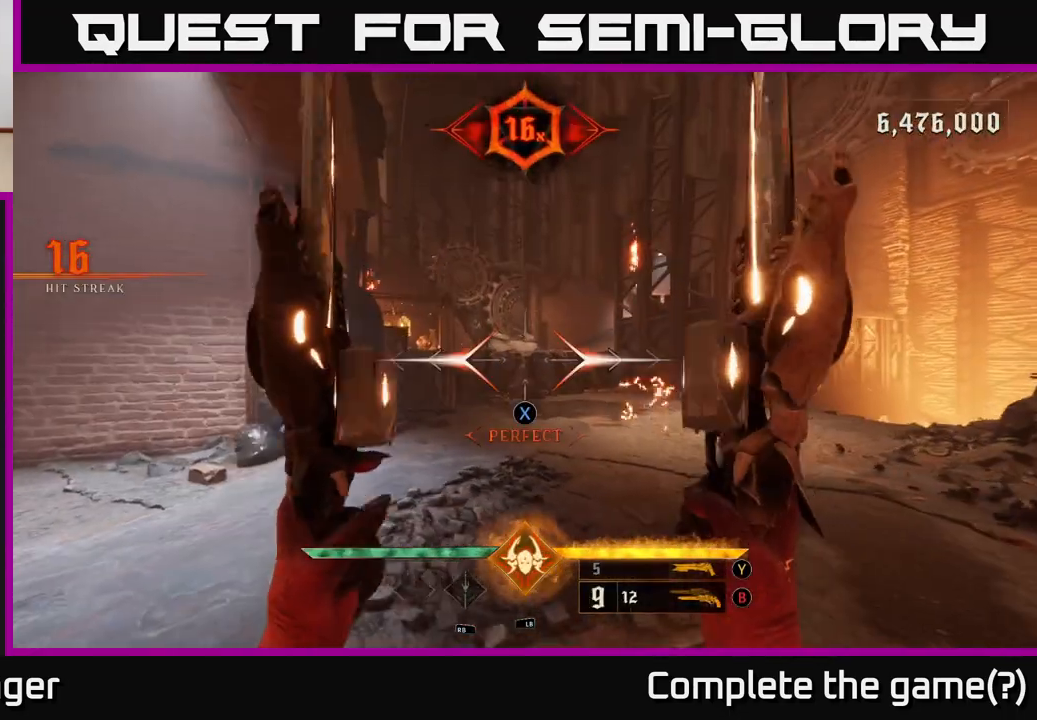
{"buttons": ["Y"], "left_stick": "left", "right_stick": "center", "events": [[17, "X", "up"], [367, "left_stick", "down-left"], [433, "Y", "down"], [433, "left_stick", "left"]]}
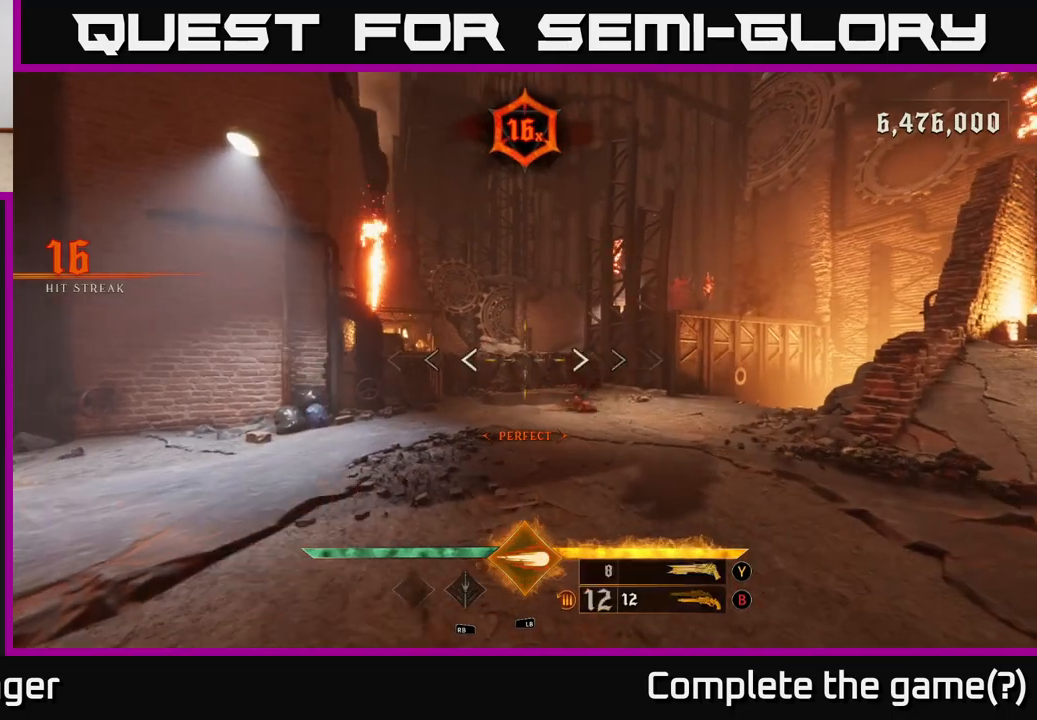
{"buttons": ["X"], "left_stick": "up-left", "right_stick": "center", "events": [[17, "Y", "up"], [50, "left_stick", "down-right"], [267, "left_stick", "center"], [350, "left_stick", "up-left"], [450, "X", "down"]]}
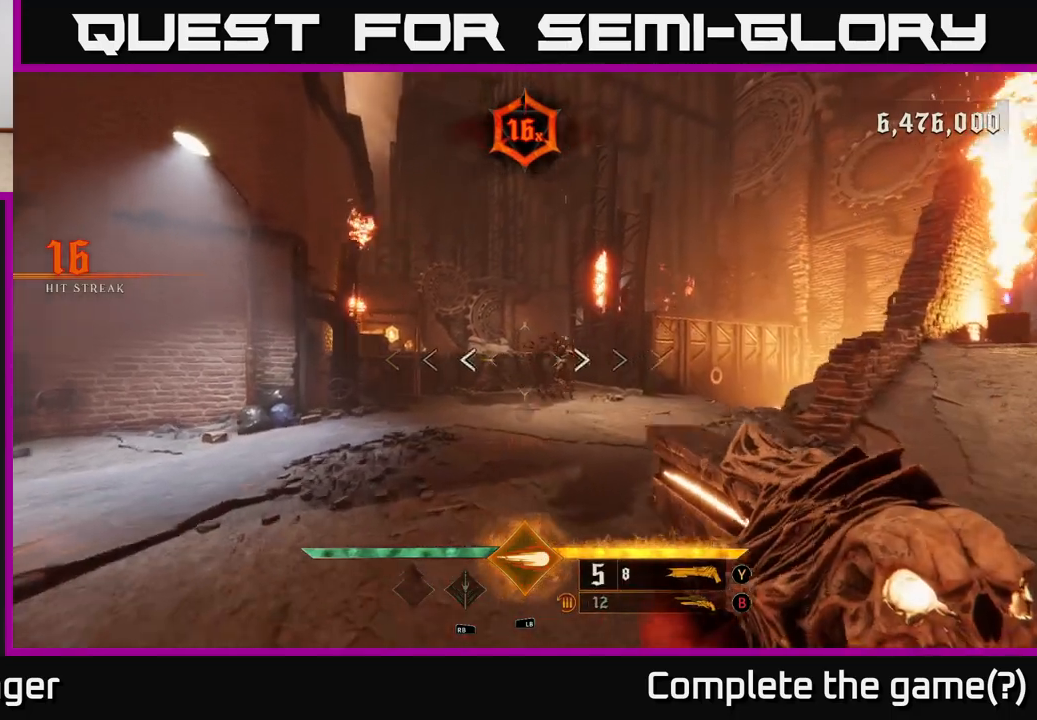
{"buttons": [], "left_stick": "left", "right_stick": "center", "events": [[33, "X", "up"], [167, "right_stick", "right"], [217, "left_stick", "left"], [433, "right_stick", "center"]]}
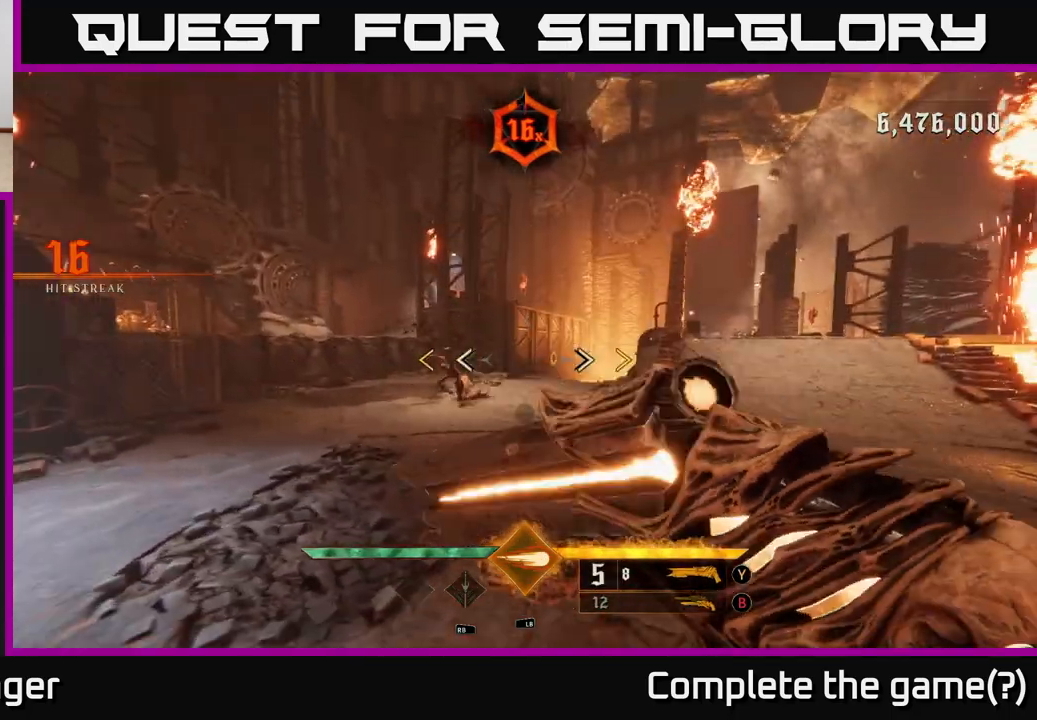
{"buttons": ["X"], "left_stick": "center", "right_stick": "center", "events": [[117, "left_stick", "center"], [500, "X", "down"]]}
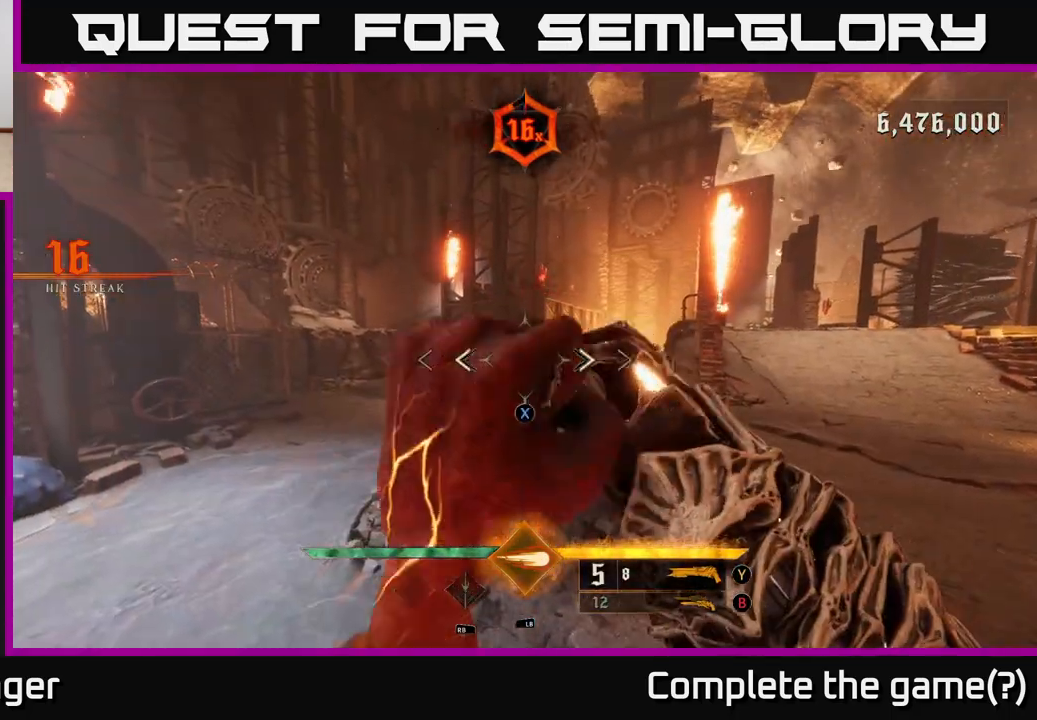
{"buttons": [], "left_stick": "center", "right_stick": "center", "events": [[67, "X", "up"], [117, "left_stick", "left"], [267, "left_stick", "center"]]}
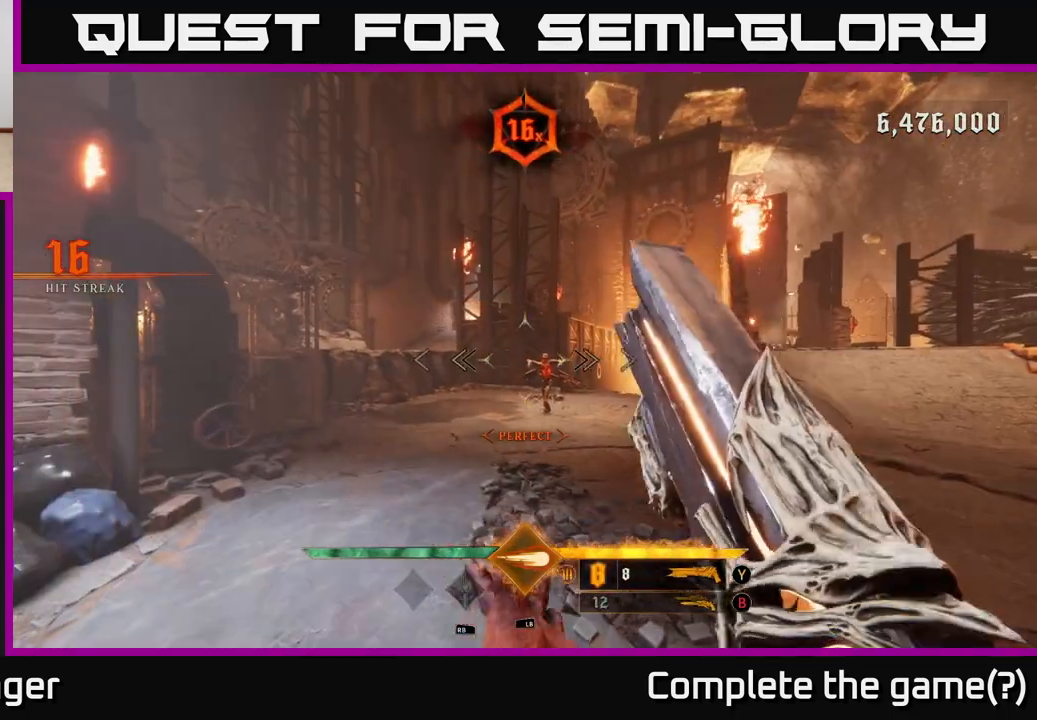
{"buttons": [], "left_stick": "up-left", "right_stick": "right", "events": [[17, "right_stick", "right"], [67, "R2", "down"], [67, "left_stick", "up-left"], [67, "right_stick", "center"], [167, "left_stick", "up"], [183, "R2", "up"], [333, "right_stick", "right"], [433, "left_stick", "up-left"]]}
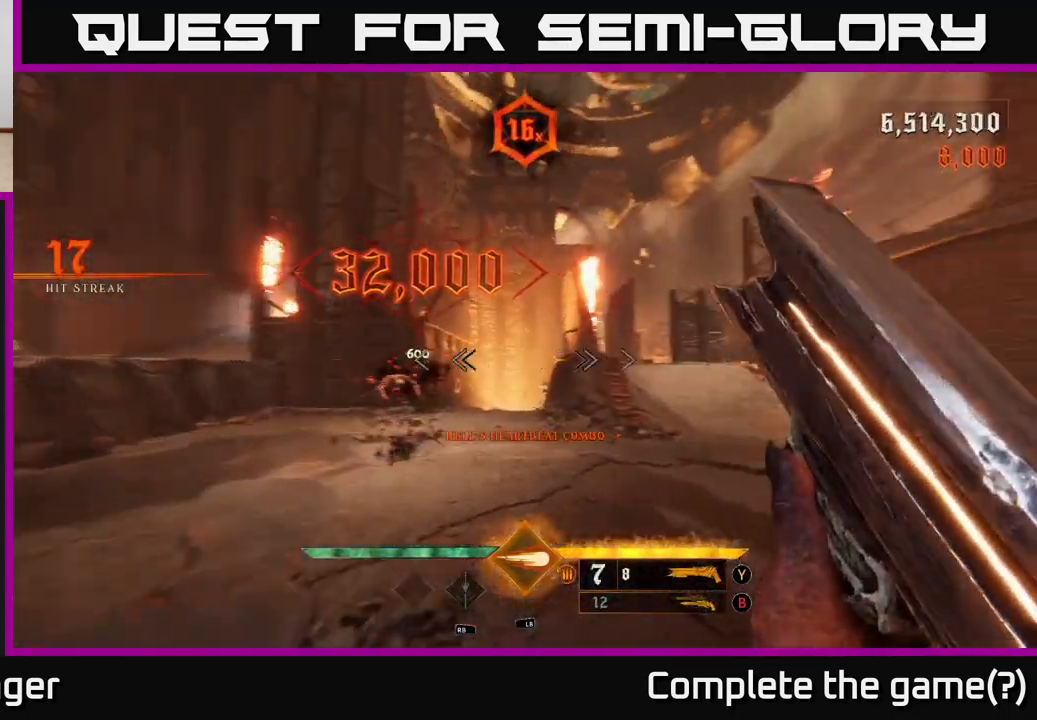
{"buttons": [], "left_stick": "left", "right_stick": "center", "events": [[50, "left_stick", "left"], [400, "right_stick", "center"]]}
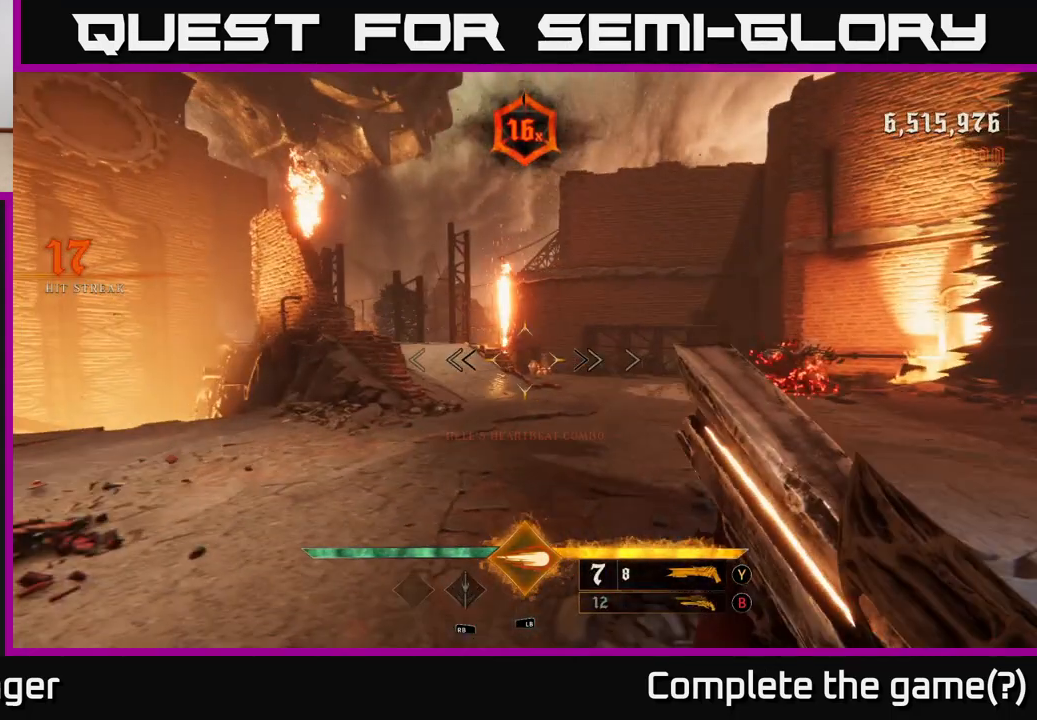
{"buttons": [], "left_stick": "up-left", "right_stick": "right", "events": [[67, "right_stick", "right"], [117, "R2", "down"], [117, "left_stick", "up-left"], [167, "right_stick", "center"], [200, "R2", "up"], [267, "left_stick", "up-right"], [433, "right_stick", "right"], [483, "left_stick", "up-left"]]}
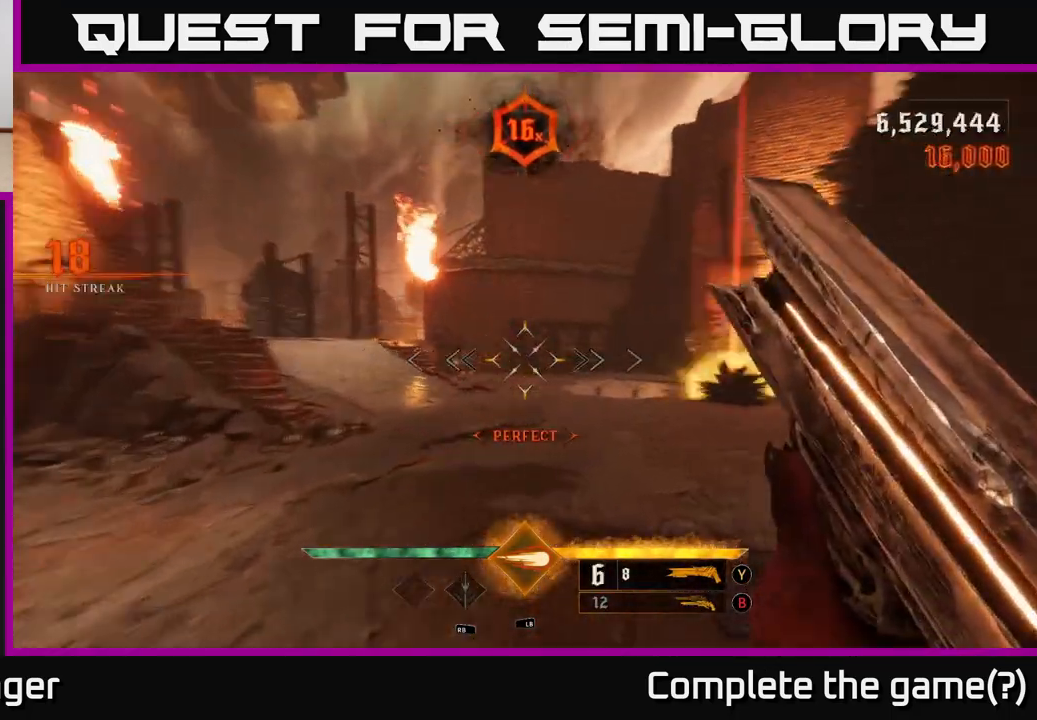
{"buttons": [], "left_stick": "center", "right_stick": "center", "events": [[67, "left_stick", "left"], [283, "left_stick", "down-left"], [317, "right_stick", "center"], [450, "left_stick", "center"]]}
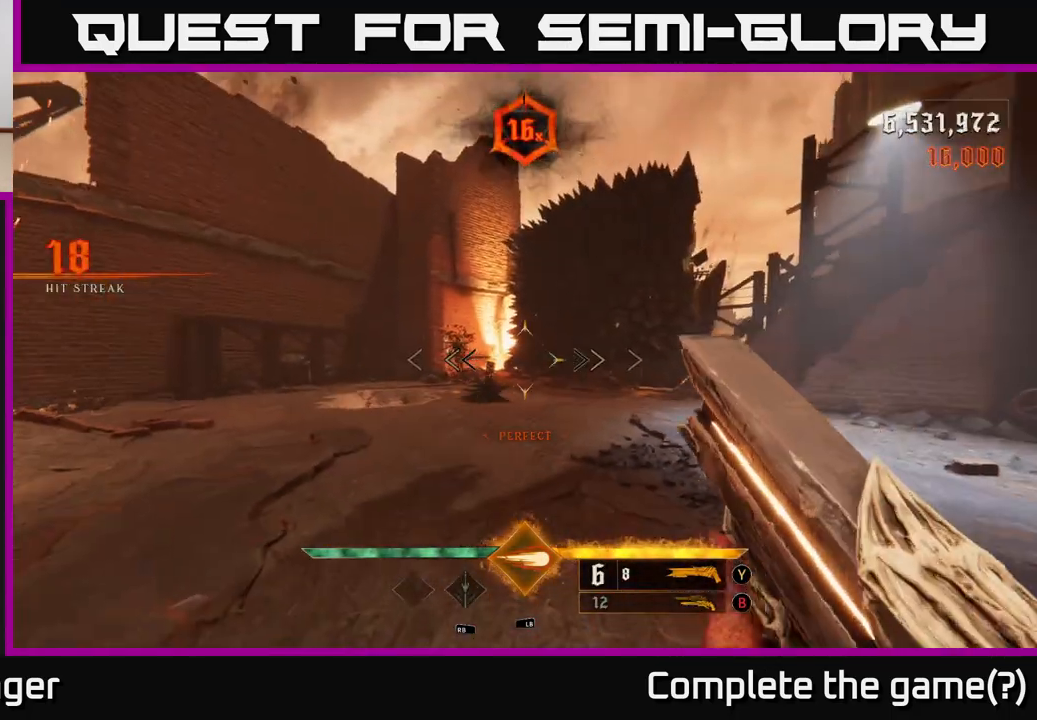
{"buttons": [], "left_stick": "up-right", "right_stick": "center", "events": [[117, "left_stick", "up-left"], [217, "right_stick", "down-left"], [250, "R2", "down"], [300, "left_stick", "up-right"], [300, "right_stick", "center"], [367, "R2", "up"]]}
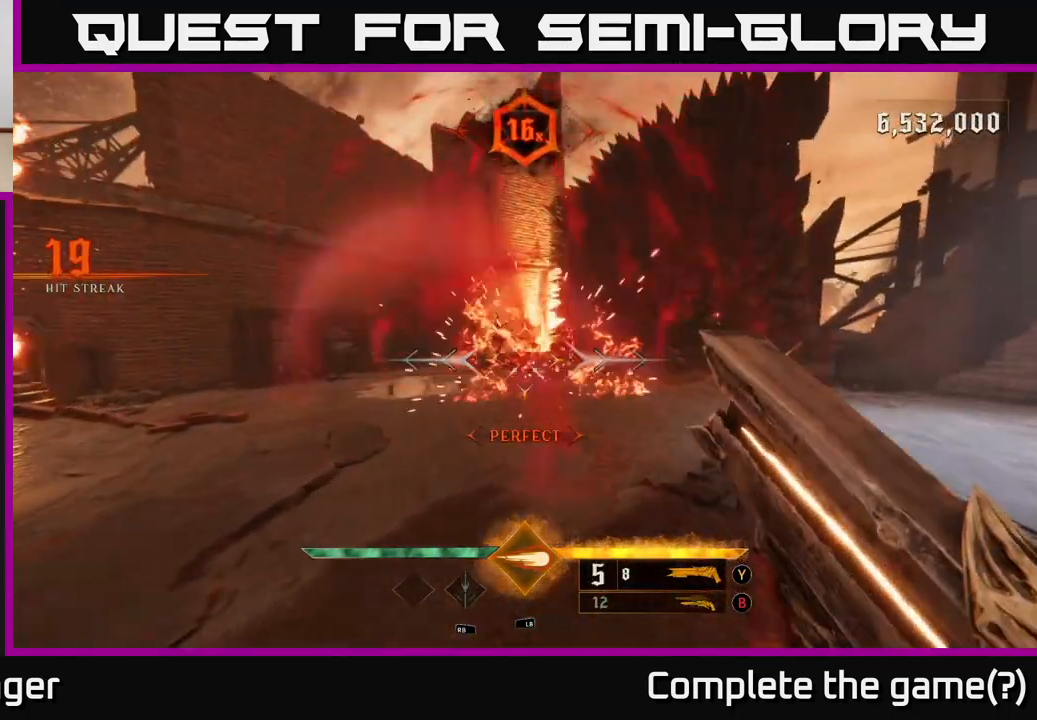
{"buttons": [], "left_stick": "up", "right_stick": "center", "events": [[33, "left_stick", "right"], [83, "right_stick", "up-left"], [217, "right_stick", "center"], [283, "left_stick", "up"]]}
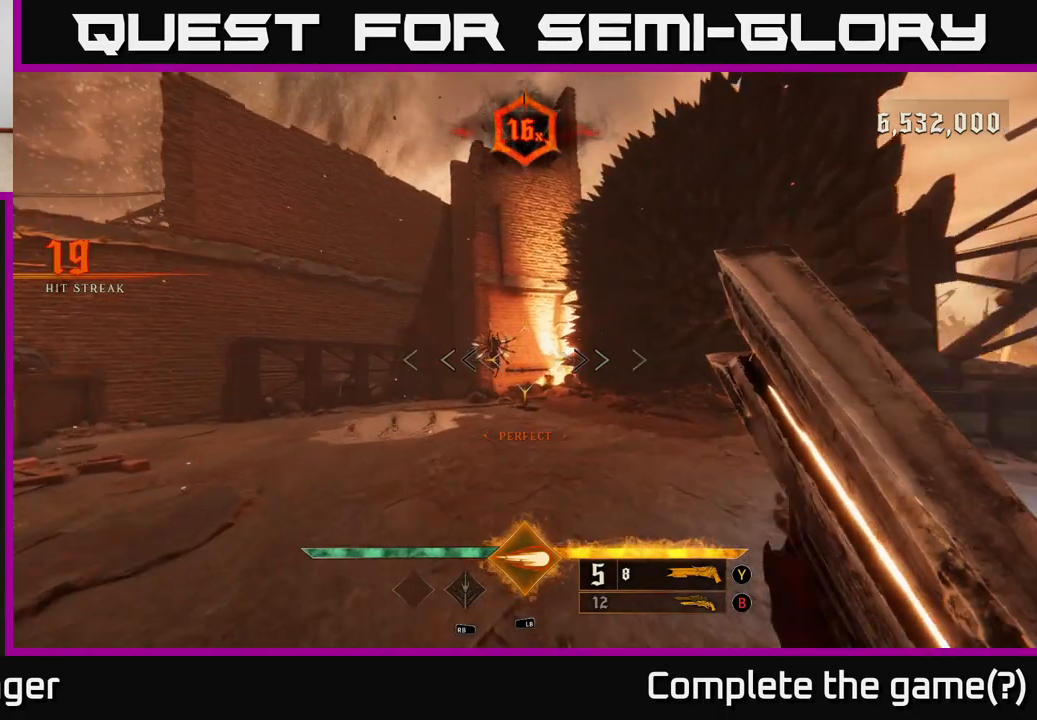
{"buttons": [], "left_stick": "right", "right_stick": "center", "events": [[167, "right_stick", "up-left"], [233, "R2", "down"], [233, "left_stick", "up-right"], [233, "right_stick", "center"], [300, "R2", "up"], [350, "left_stick", "right"]]}
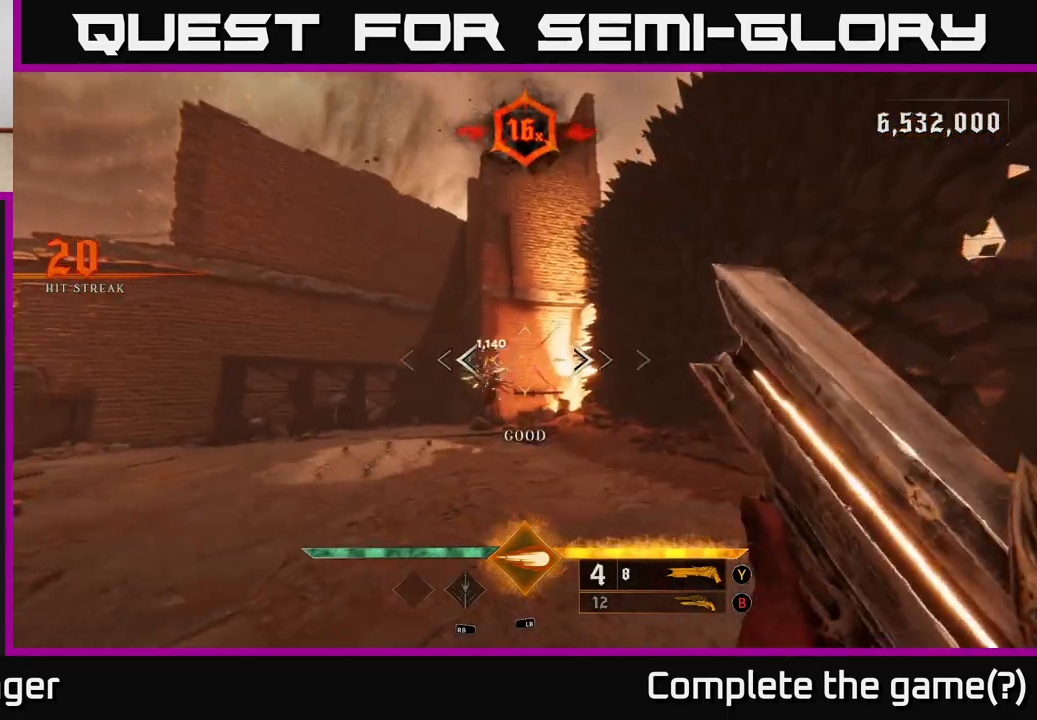
{"buttons": [], "left_stick": "up-left", "right_stick": "left", "events": [[400, "right_stick", "left"], [433, "left_stick", "up-left"]]}
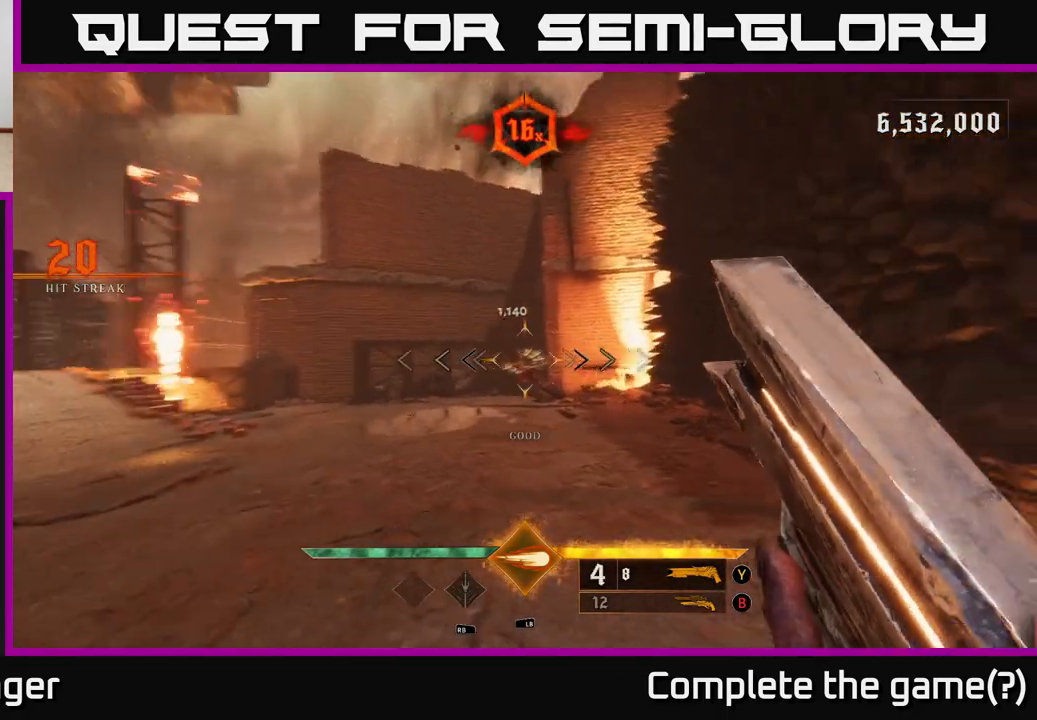
{"buttons": [], "left_stick": "down-left", "right_stick": "center", "events": [[17, "right_stick", "center"], [183, "left_stick", "center"], [267, "right_stick", "right"], [300, "left_stick", "down"], [333, "R2", "down"], [367, "R2", "up"], [367, "left_stick", "down-left"], [367, "right_stick", "center"]]}
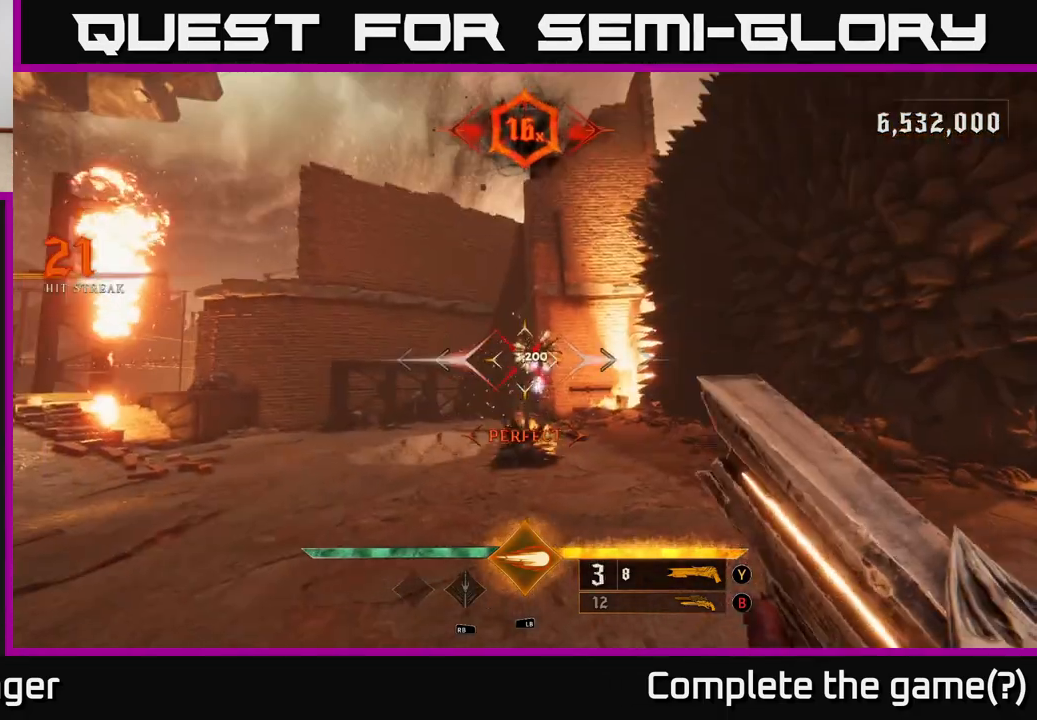
{"buttons": [], "left_stick": "left", "right_stick": "center", "events": [[183, "left_stick", "left"], [250, "right_stick", "right"], [433, "right_stick", "center"]]}
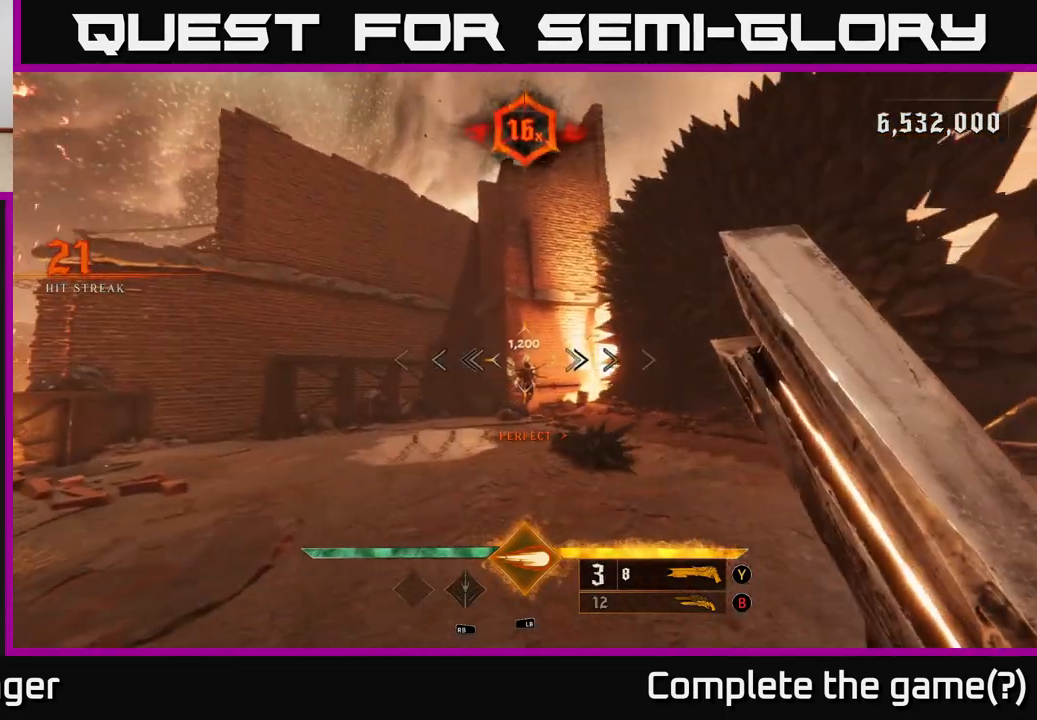
{"buttons": [], "left_stick": "left", "right_stick": "center", "events": [[217, "right_stick", "right"], [383, "right_stick", "center"], [400, "R2", "down"], [500, "R2", "up"]]}
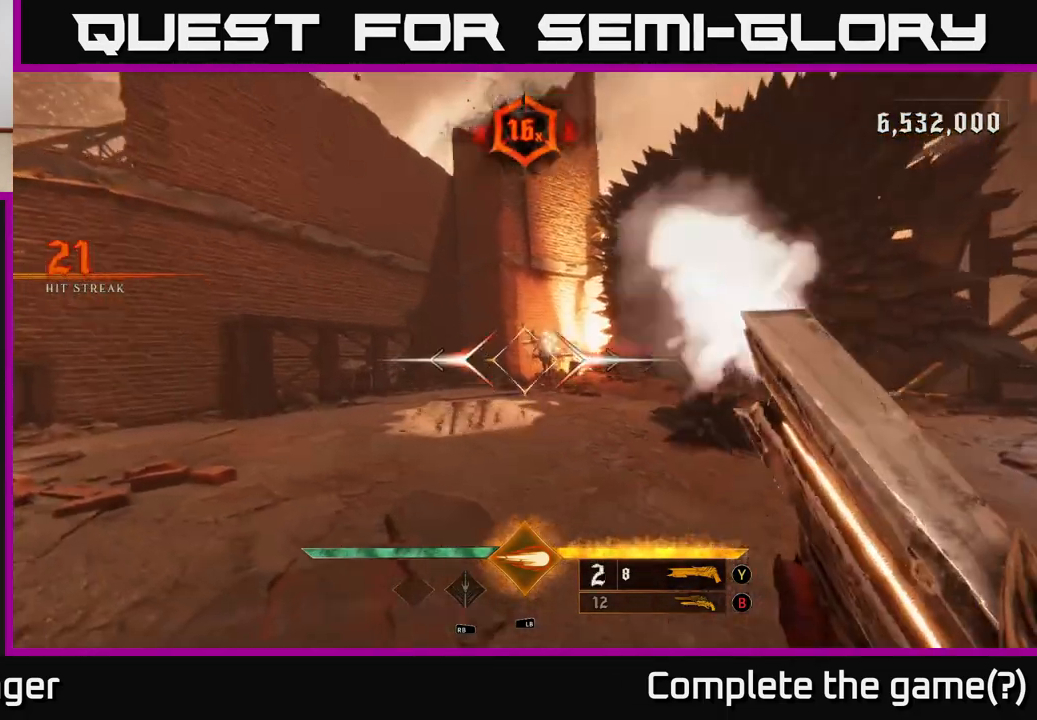
{"buttons": [], "left_stick": "up-left", "right_stick": "center", "events": [[100, "right_stick", "right"], [367, "right_stick", "center"], [500, "left_stick", "up-left"]]}
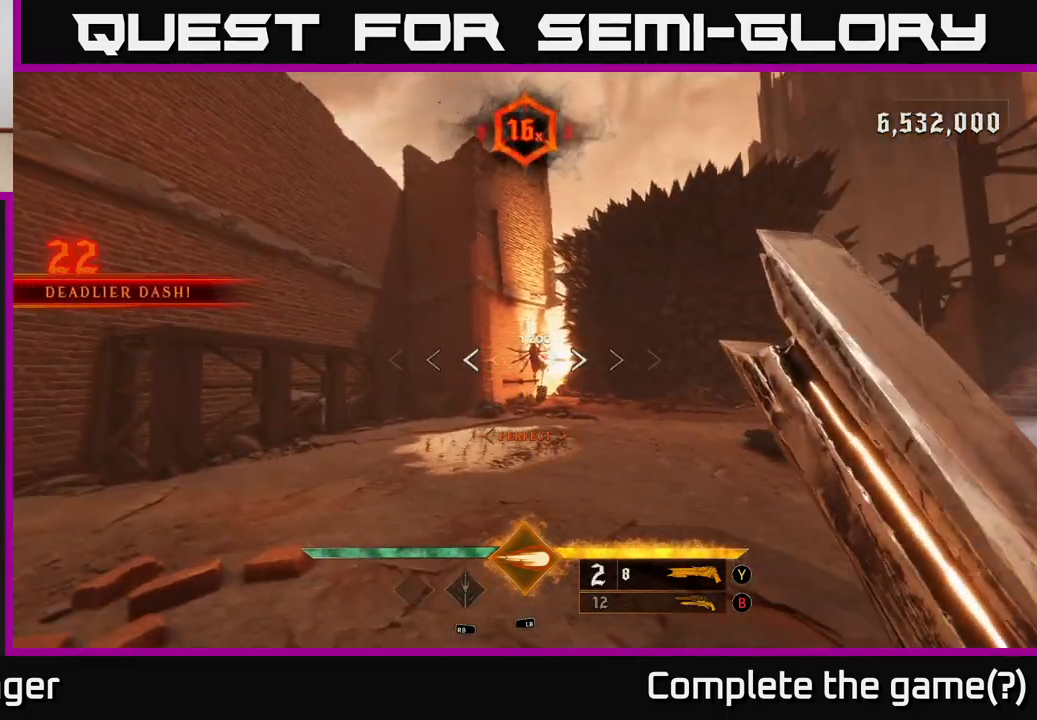
{"buttons": ["R2"], "left_stick": "up-left", "right_stick": "right", "events": [[83, "right_stick", "right"], [183, "right_stick", "center"], [283, "left_stick", "up"], [417, "right_stick", "right"], [467, "left_stick", "up-left"], [483, "R2", "down"]]}
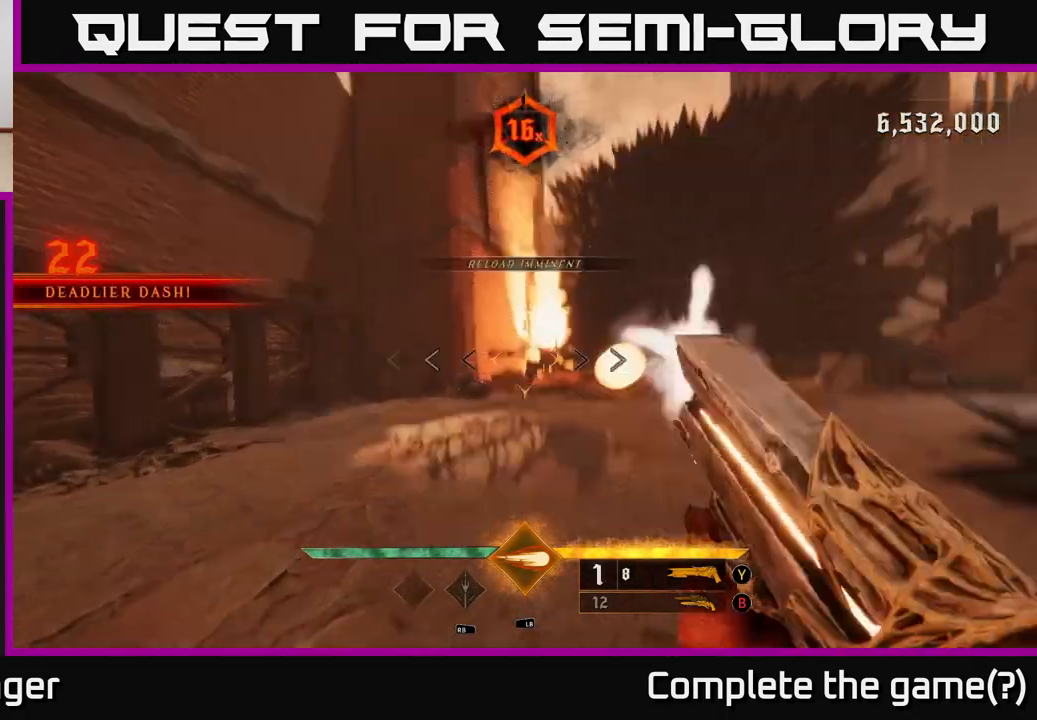
{"buttons": [], "left_stick": "left", "right_stick": "right", "events": [[17, "right_stick", "center"], [67, "left_stick", "left"], [100, "R2", "up"], [250, "right_stick", "right"]]}
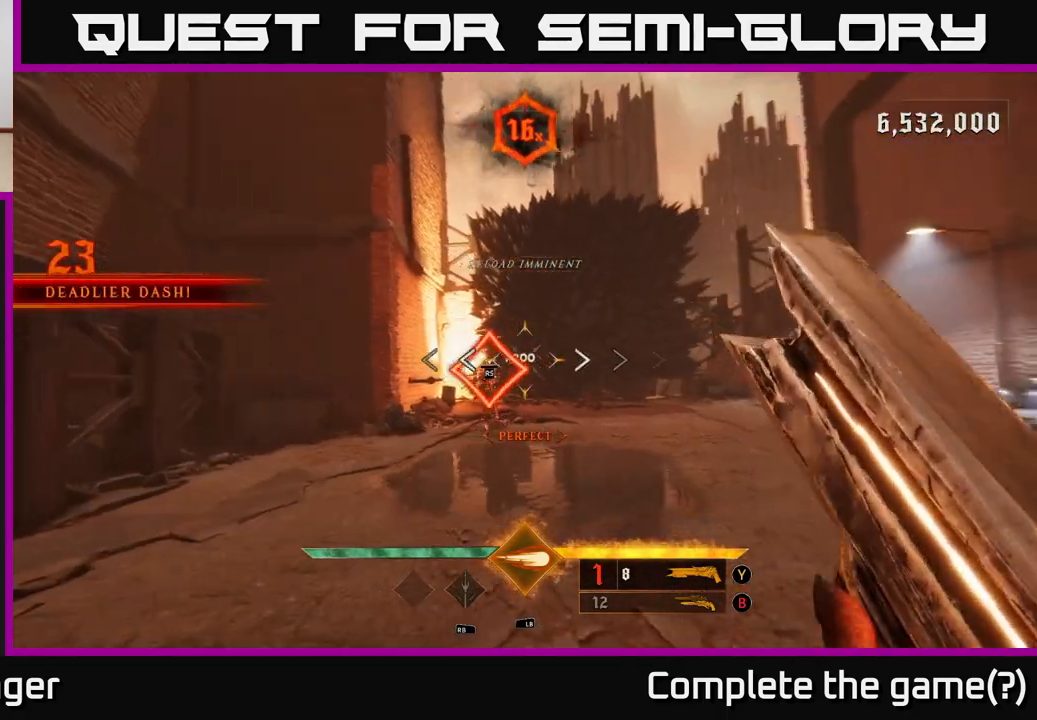
{"buttons": [], "left_stick": "up-left", "right_stick": "center", "events": [[17, "right_stick", "center"], [150, "left_stick", "up-left"], [333, "left_stick", "up"], [333, "right_stick", "right"], [483, "left_stick", "up-left"], [500, "right_stick", "center"]]}
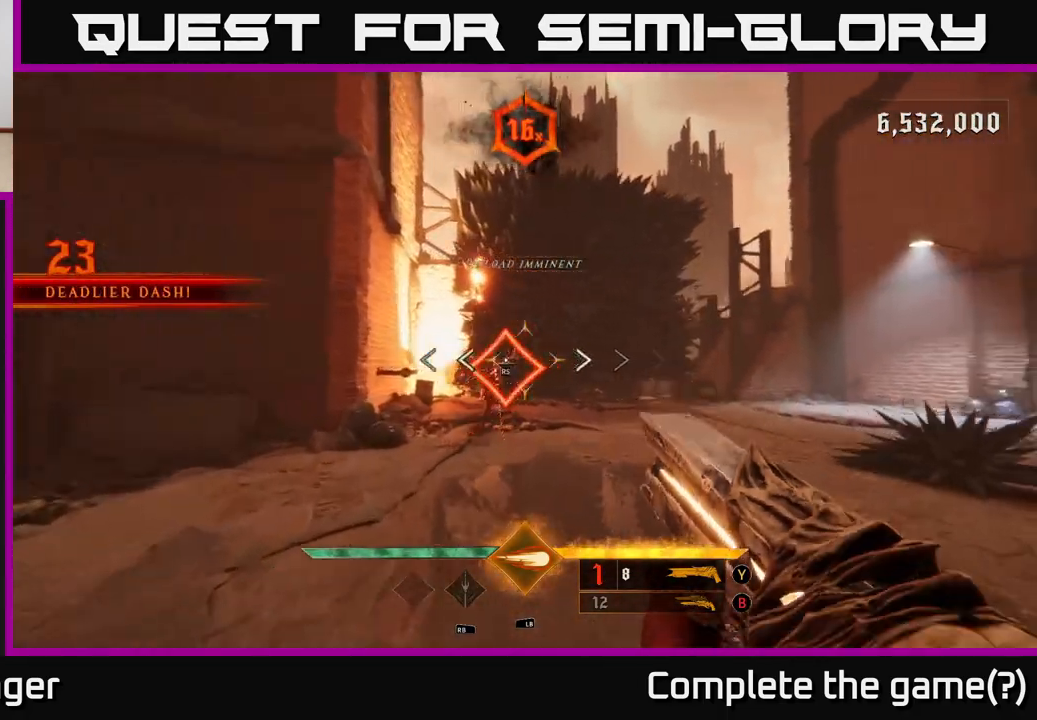
{"buttons": [], "left_stick": "left", "right_stick": "right", "events": [[200, "left_stick", "center"], [383, "right_stick", "right"], [400, "left_stick", "left"]]}
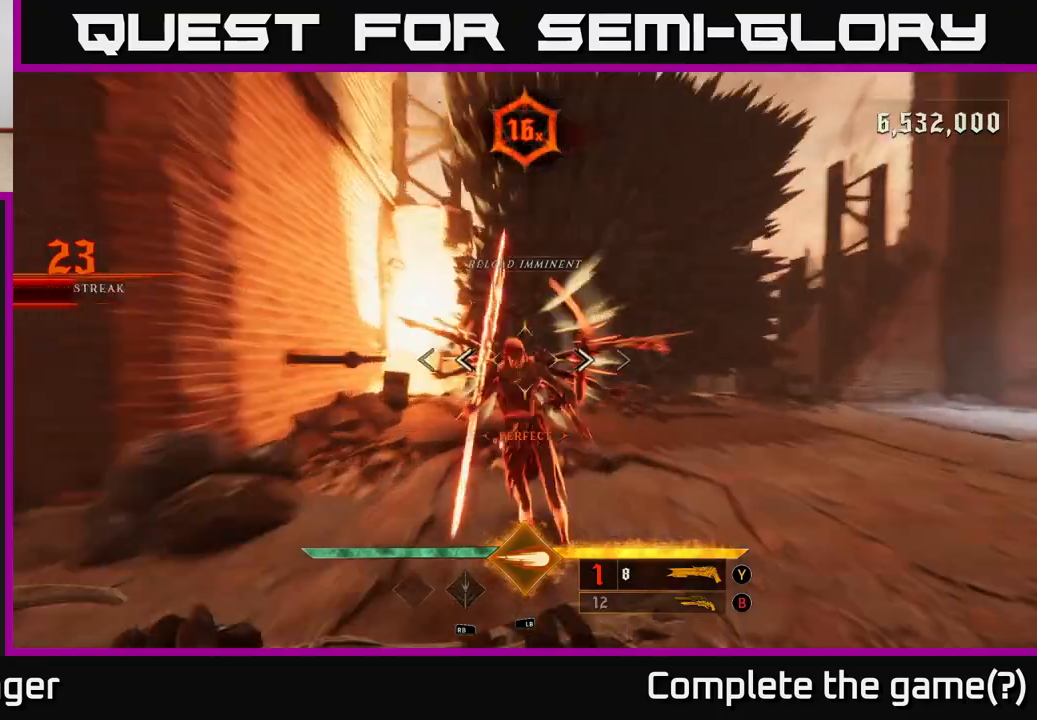
{"buttons": [], "left_stick": "up-right", "right_stick": "center", "events": [[200, "right_stick", "center"], [233, "left_stick", "up-right"], [317, "A", "down"], [433, "A", "up"]]}